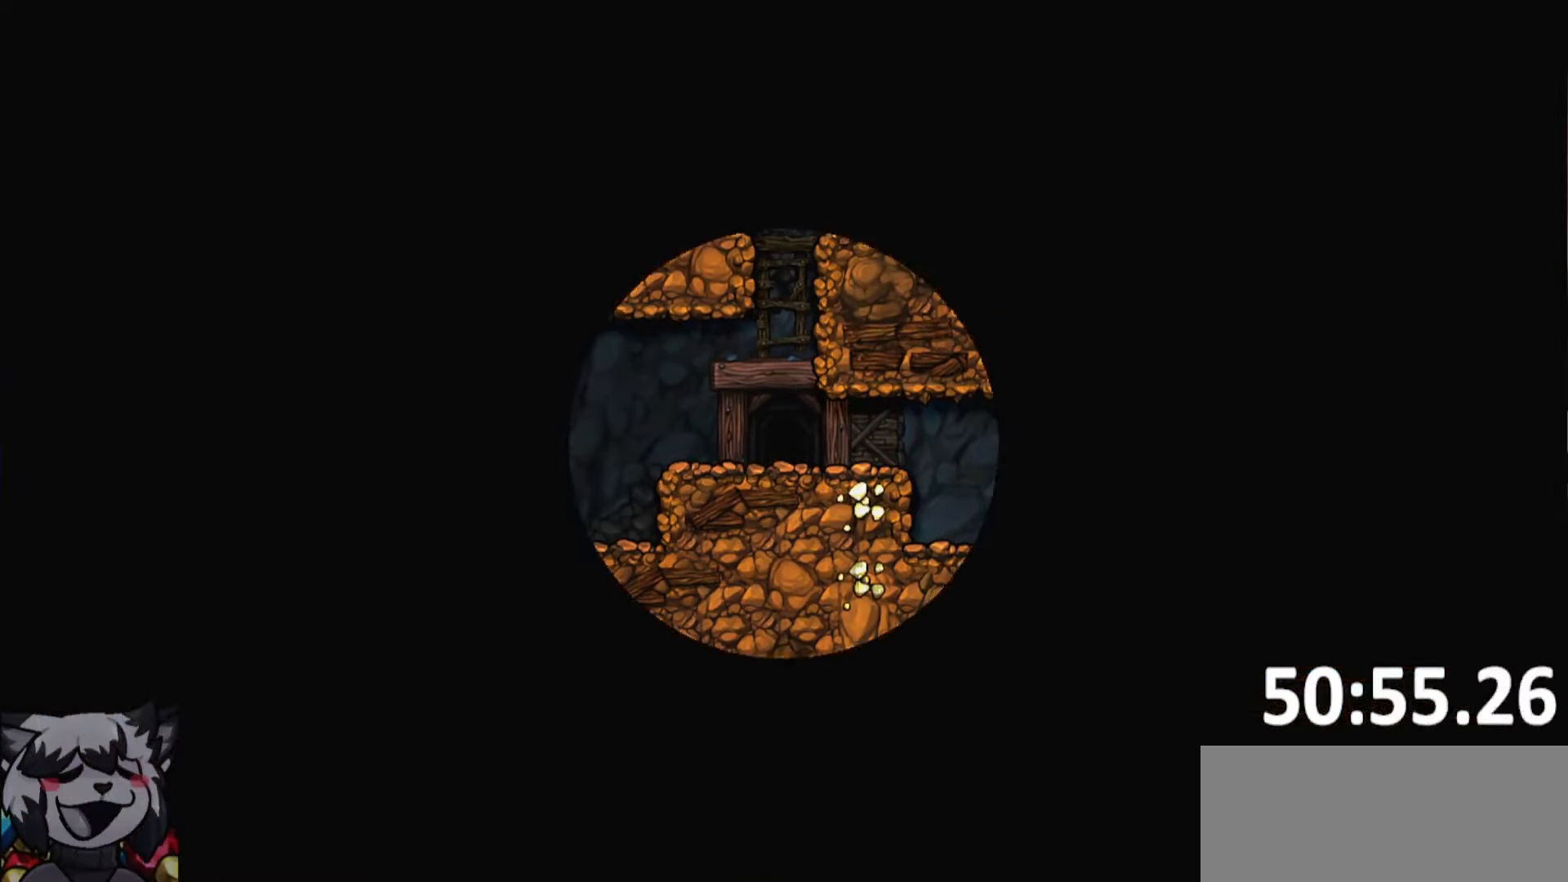
Gameplay with keyboard; each line is a JSON object with the keys held at the frame after it. "events" lists presses ("down") and releases ("up") of "a", "bomb", "d", "escape", "jump", "o", "rope", "run", "s", "w" and "whip" between this image and that frame as [ms after this image, input, new state], when the widget could be followed in between. No other keys are recorded. Mouse input is not recorded. Key names are as the overlay labels them; some are game actions (e.g. jump) rather than physical keys. Not read: ptt.
{"keys": [], "events": []}
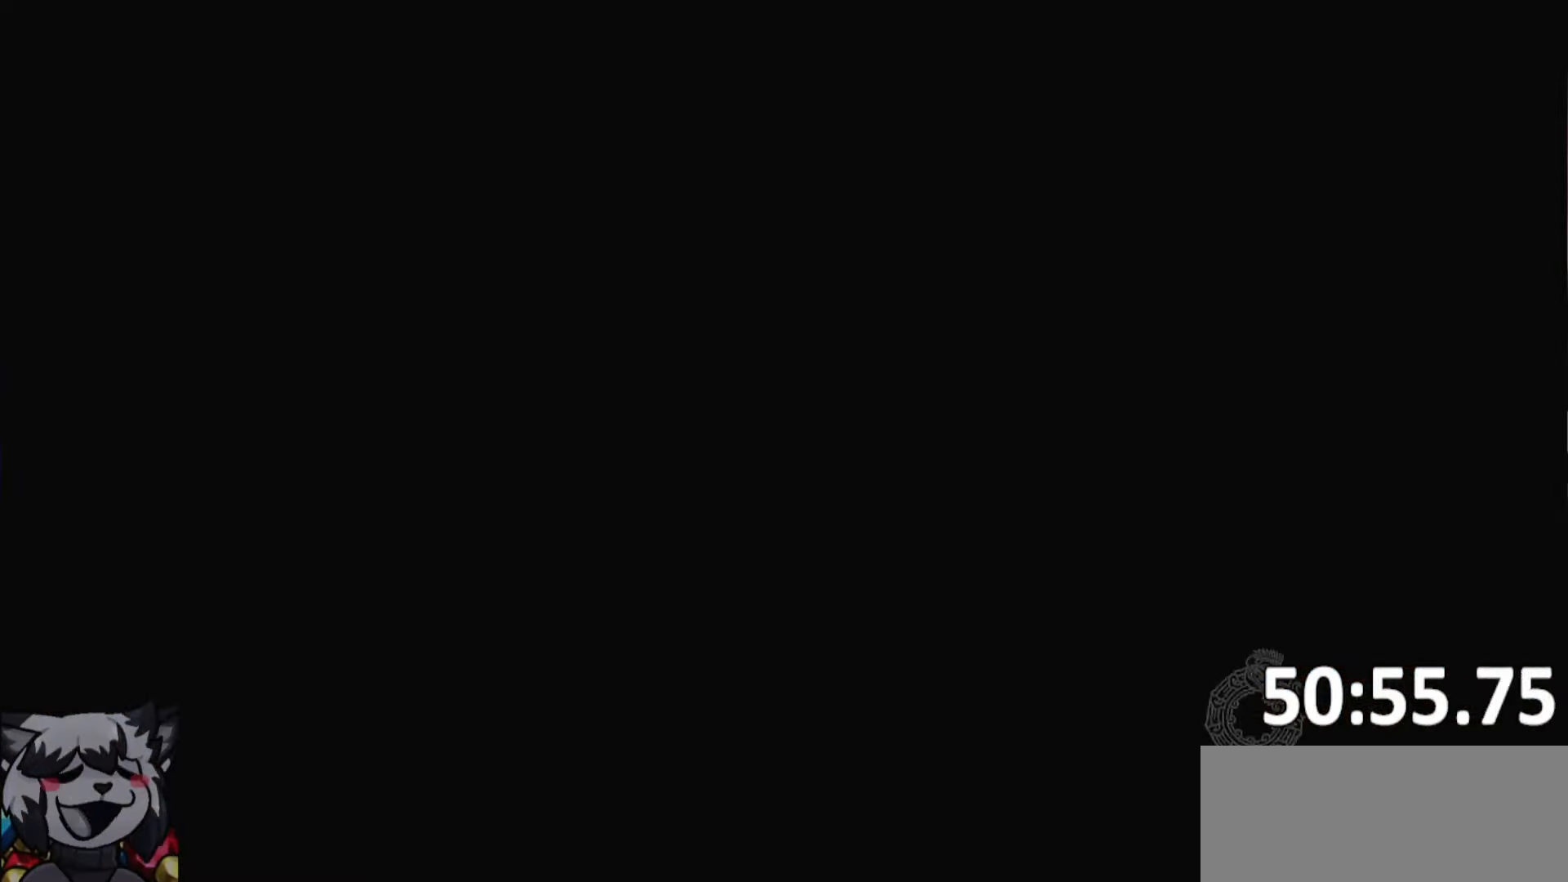
{"keys": [], "events": []}
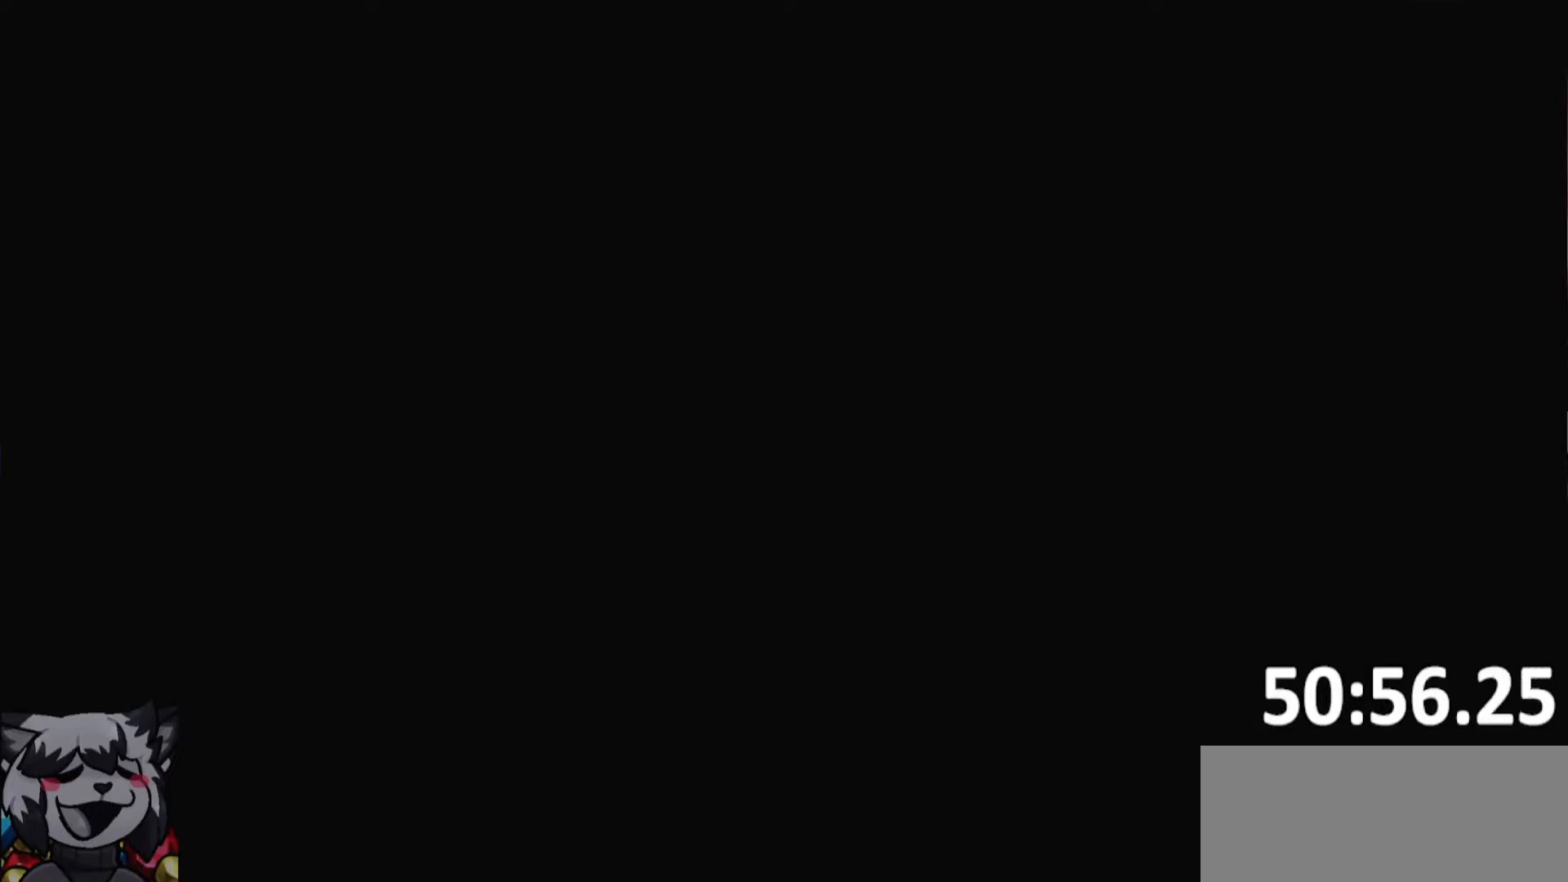
{"keys": [], "events": []}
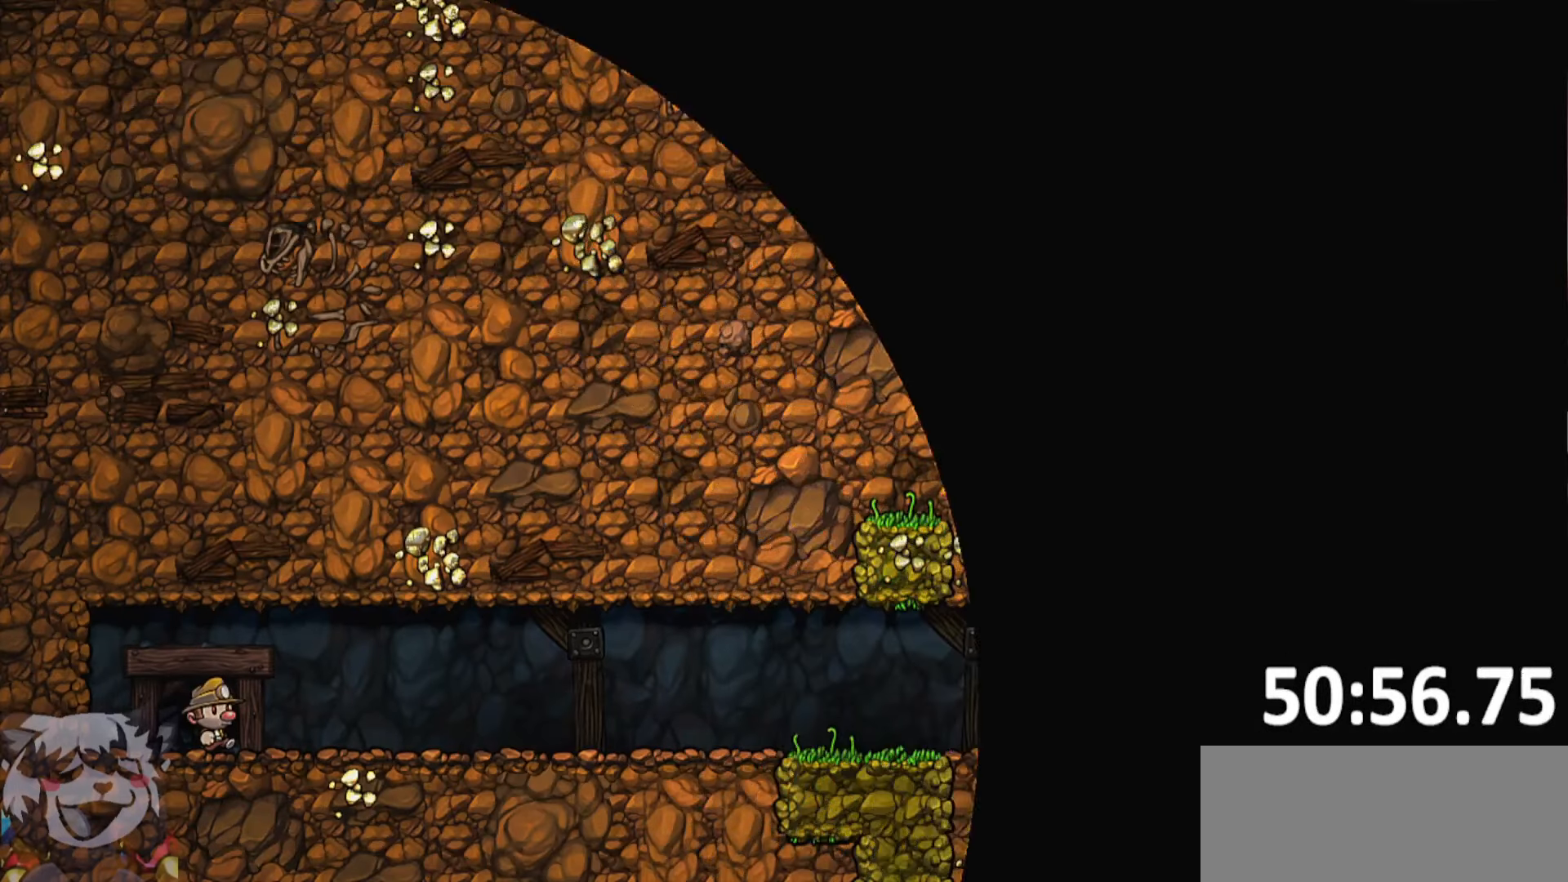
{"keys": ["bomb"], "events": [[400, "bomb", "down"]]}
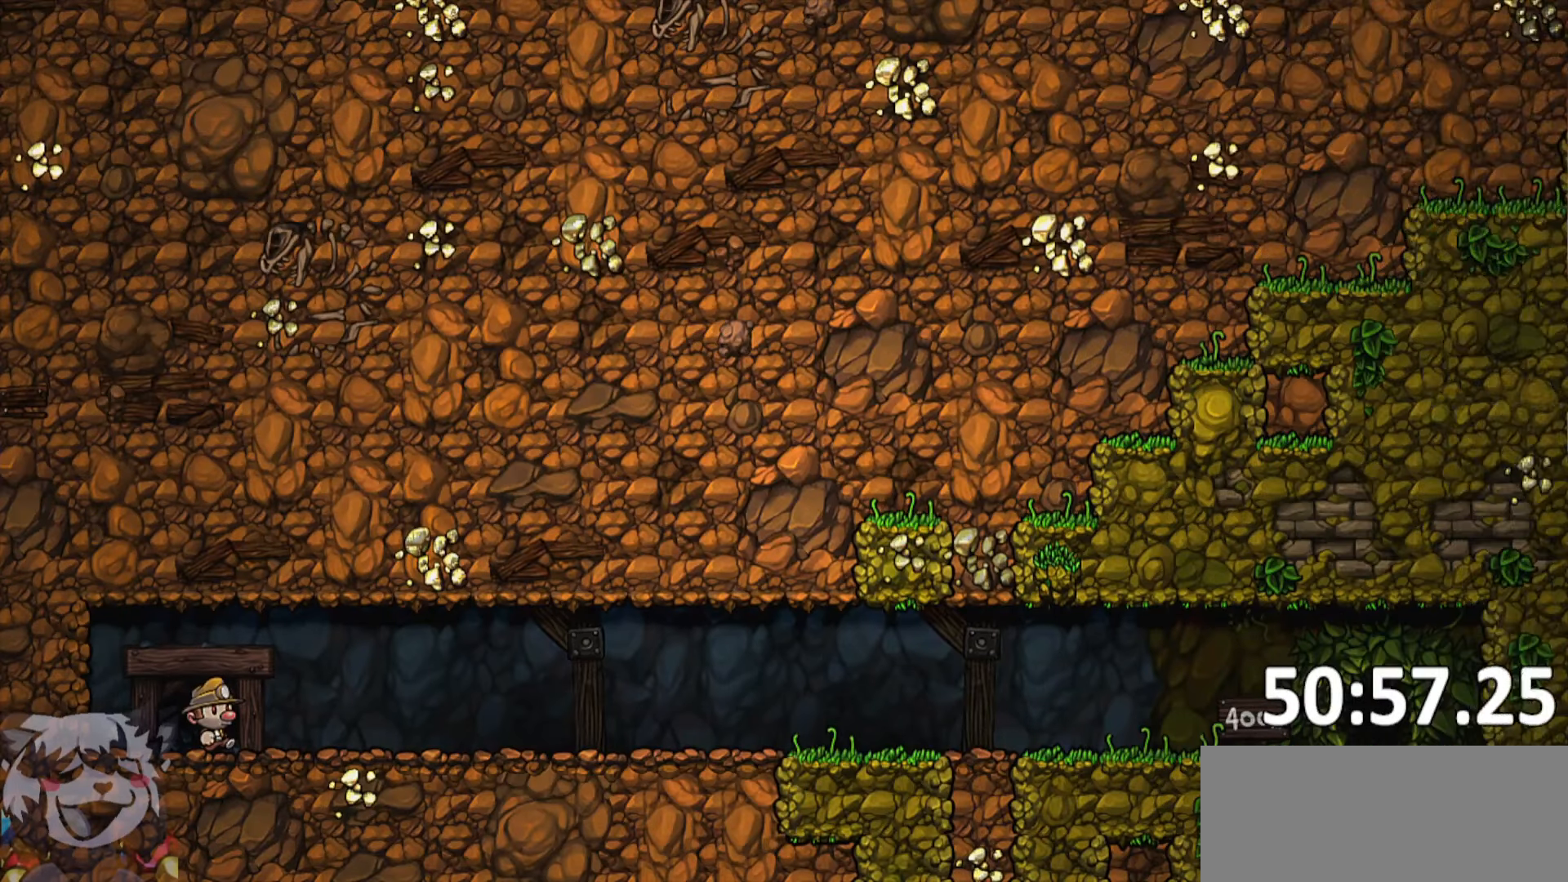
{"keys": [], "events": [[84, "bomb", "up"], [117, "bomb", "down"], [267, "bomb", "up"], [317, "bomb", "down"], [500, "bomb", "up"]]}
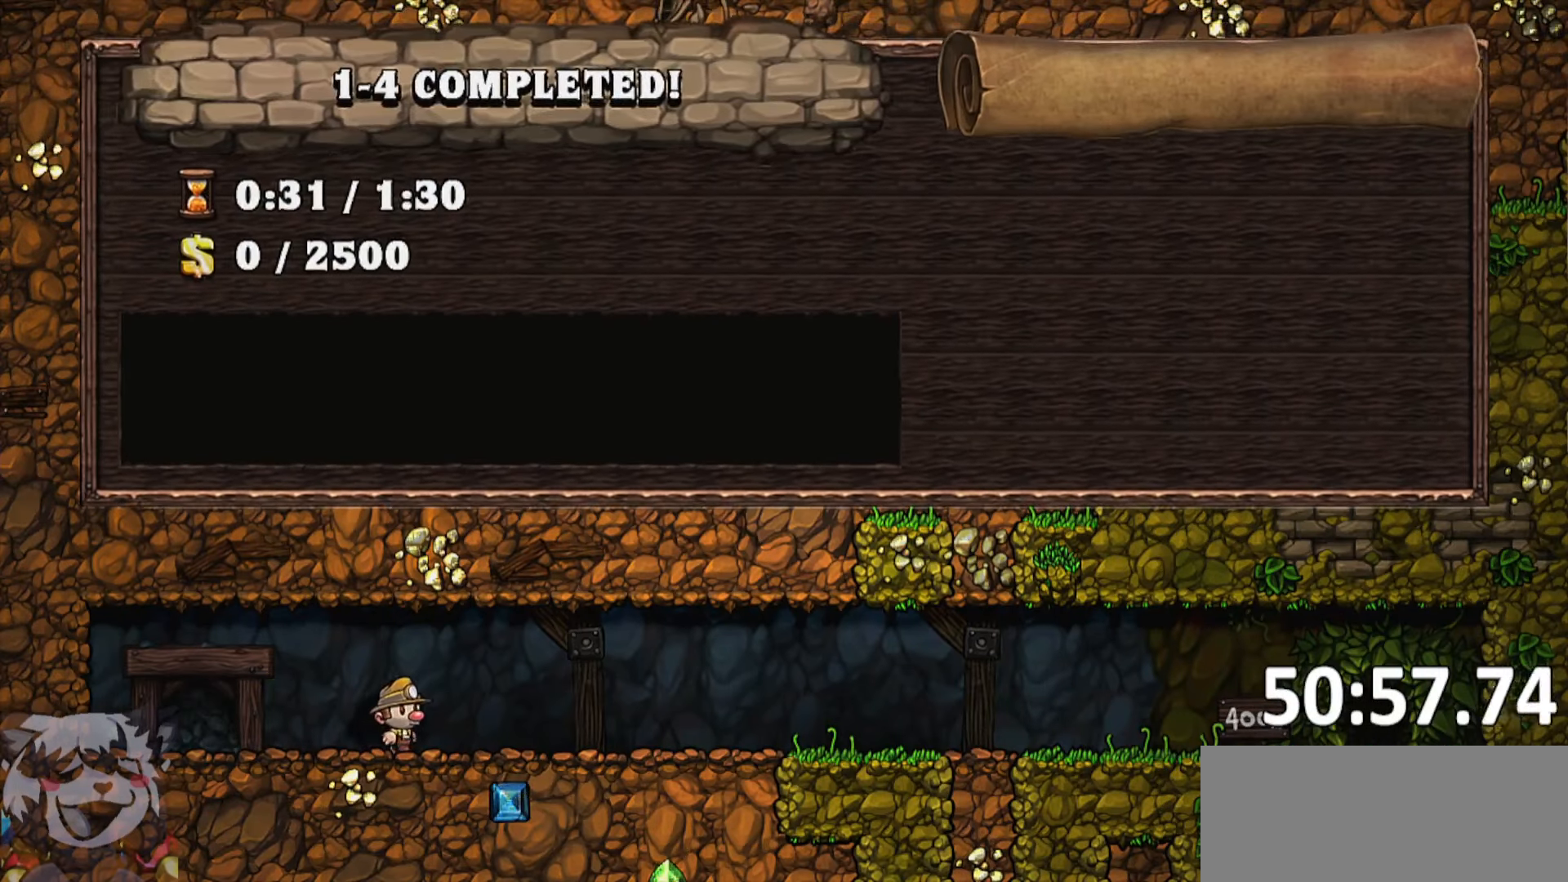
{"keys": ["jump"], "events": [[134, "jump", "down"], [334, "jump", "up"], [417, "jump", "down"]]}
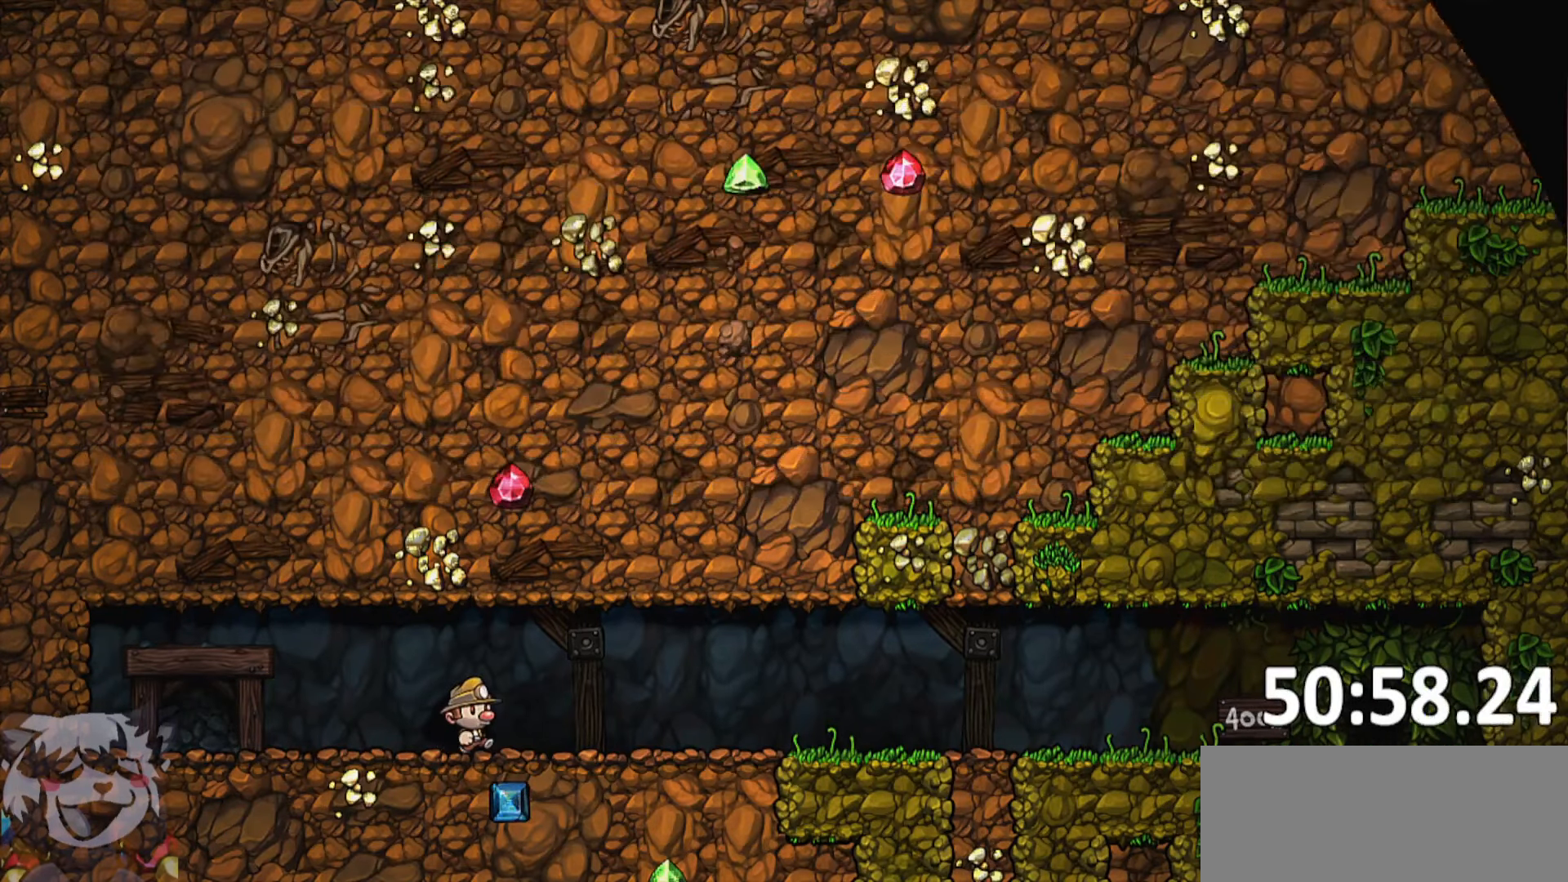
{"keys": [], "events": [[67, "jump", "up"]]}
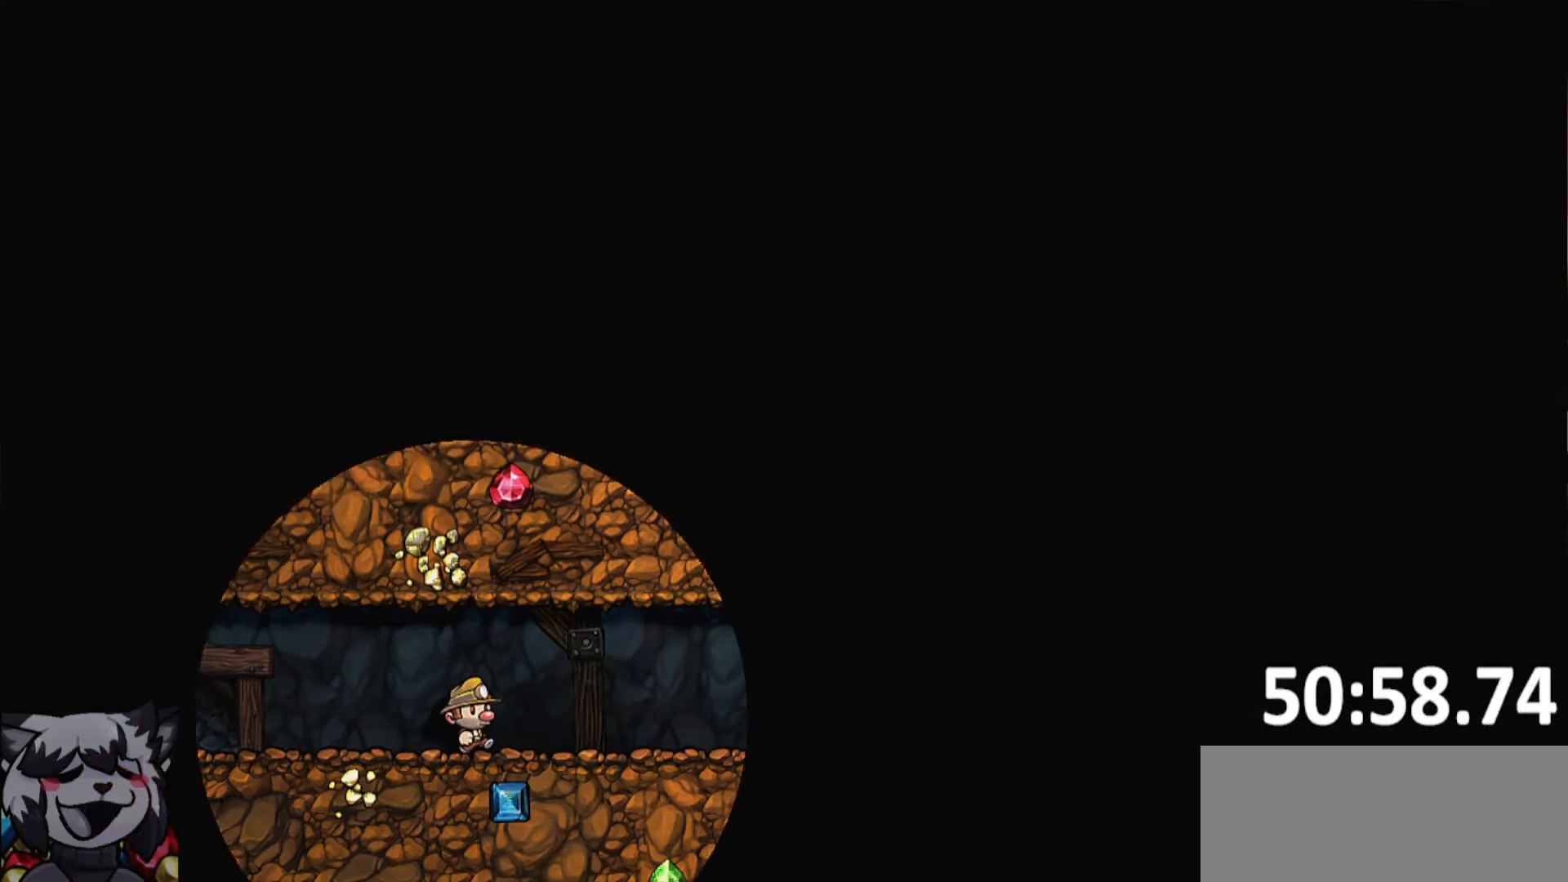
{"keys": [], "events": []}
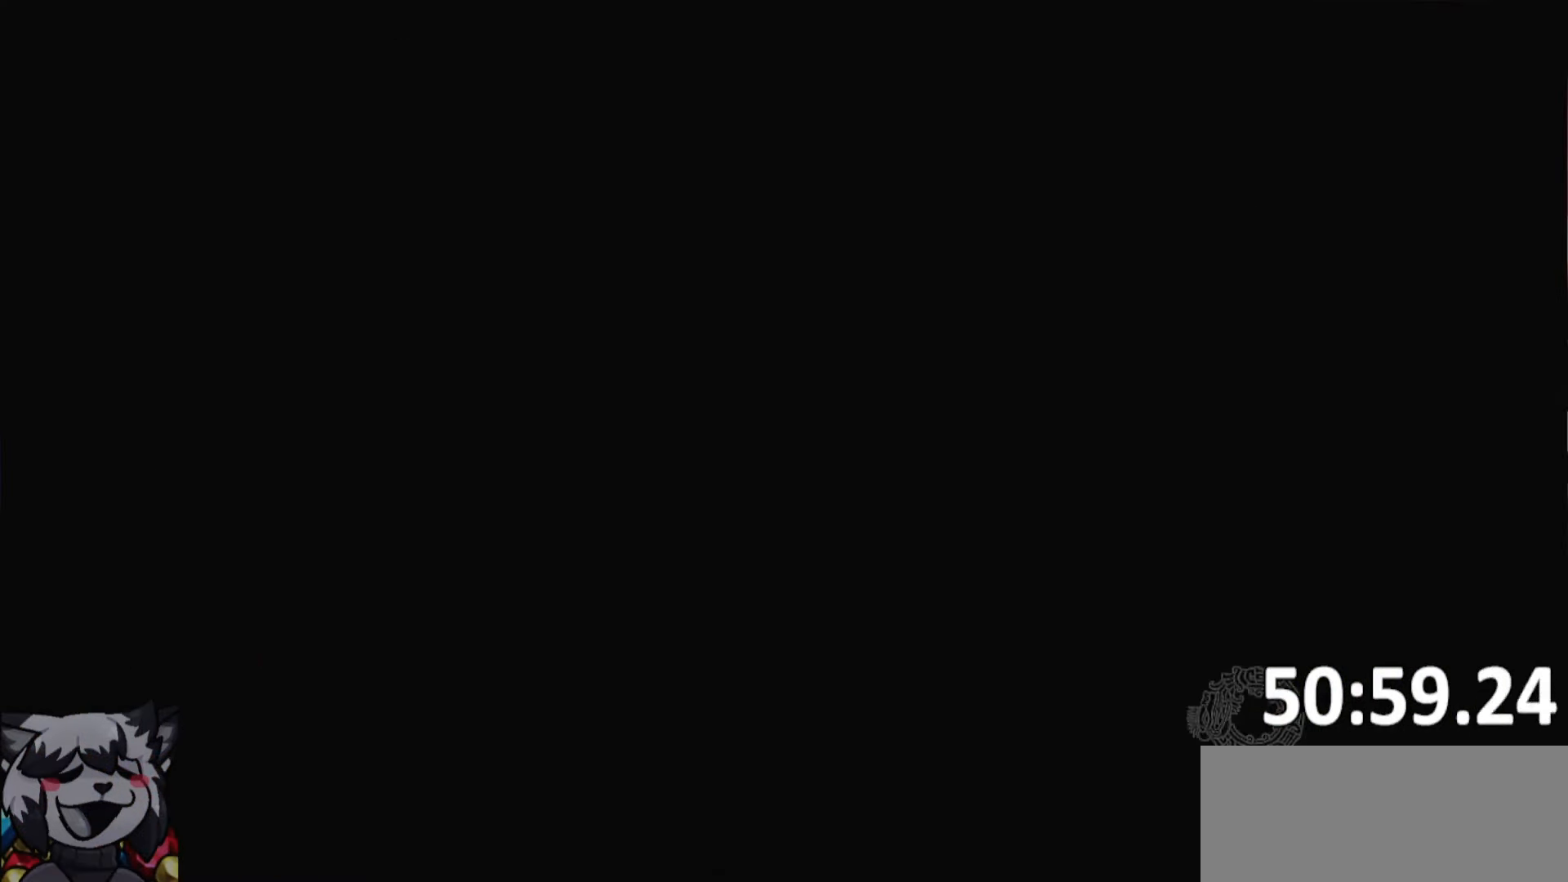
{"keys": [], "events": []}
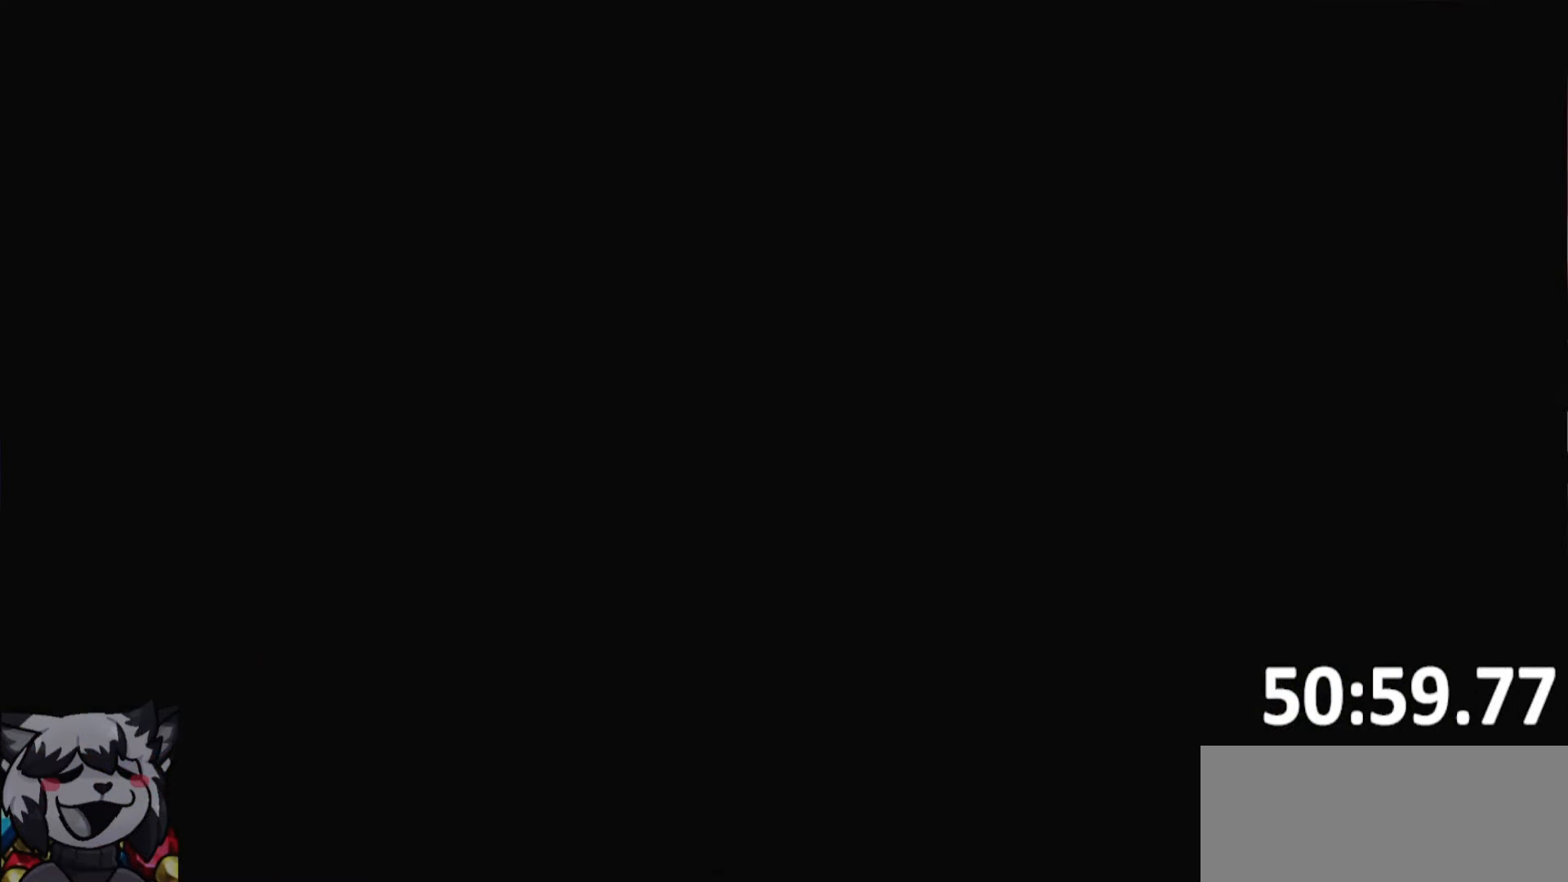
{"keys": [], "events": []}
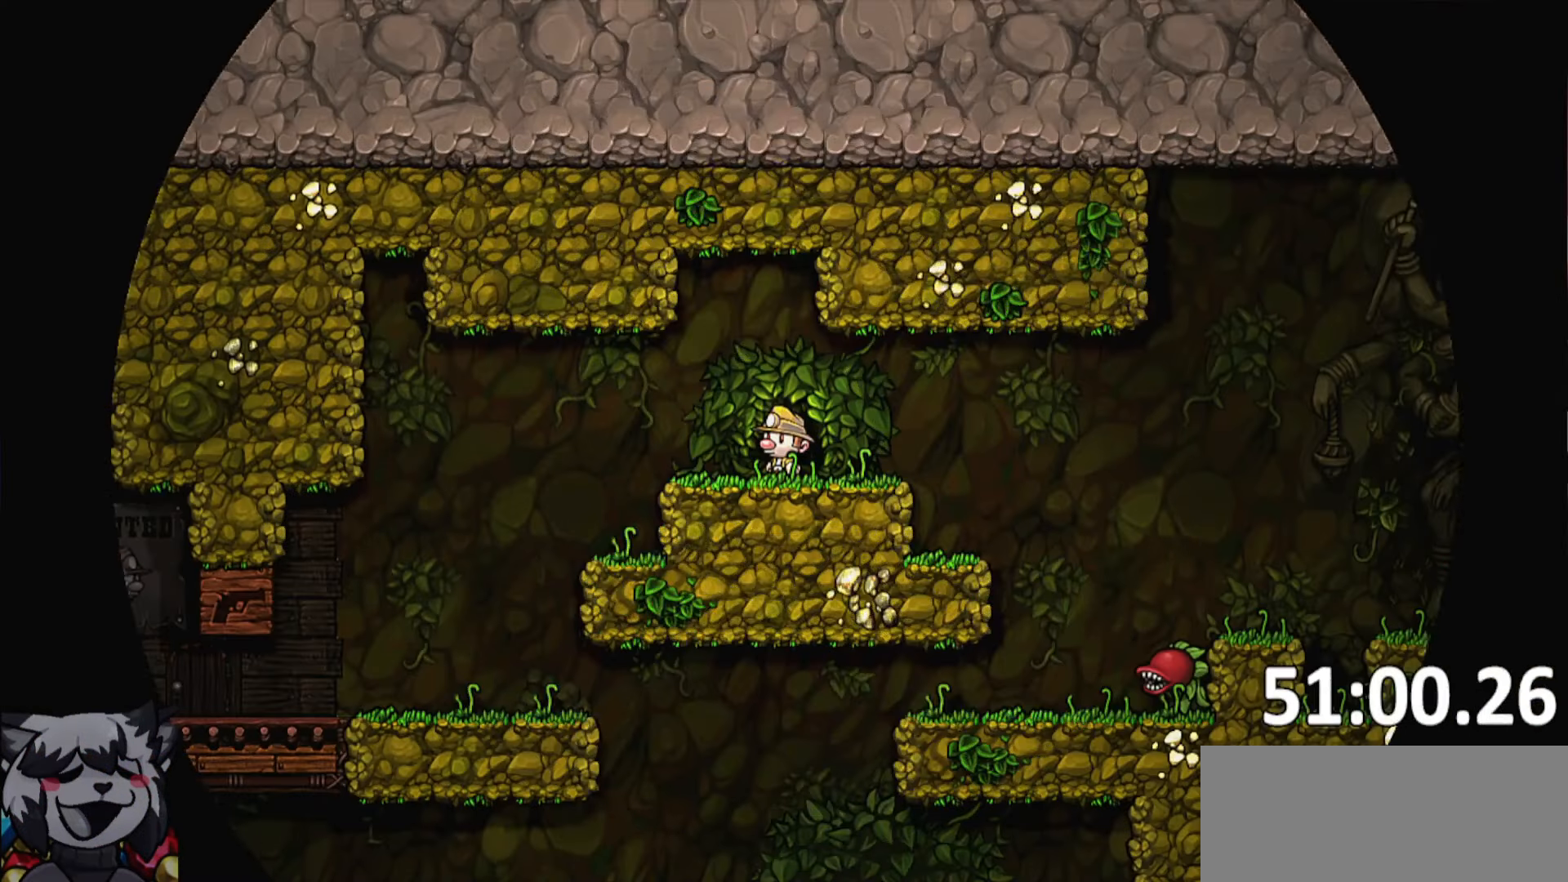
{"keys": [], "events": []}
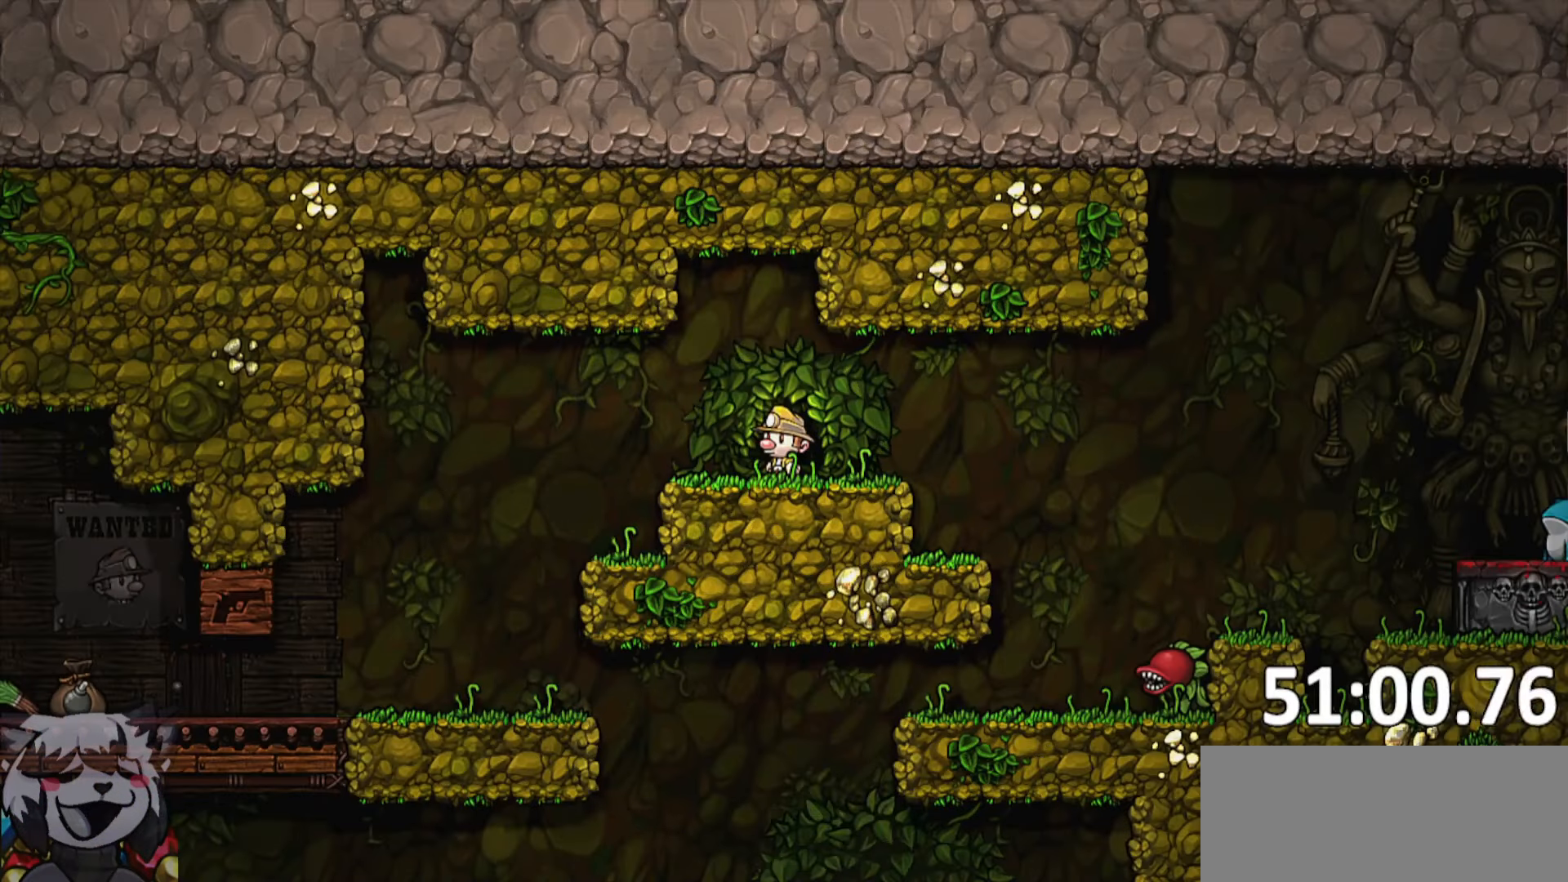
{"keys": ["d", "run"], "events": [[233, "d", "down"], [283, "run", "down"]]}
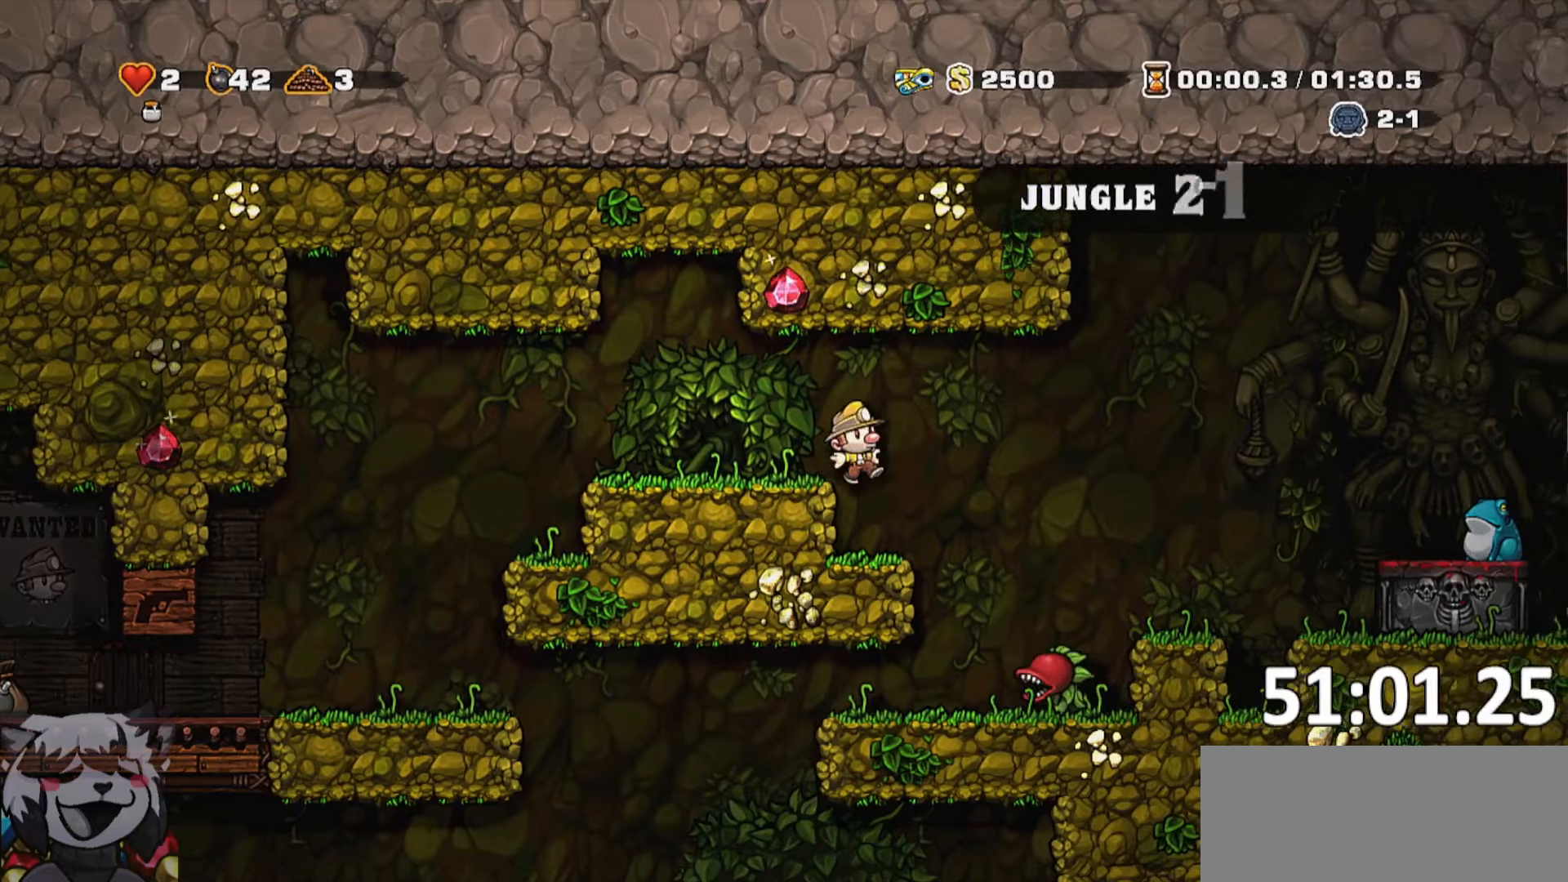
{"keys": [], "events": [[16, "run", "up"], [66, "a", "down"], [66, "d", "up"], [250, "a", "up"]]}
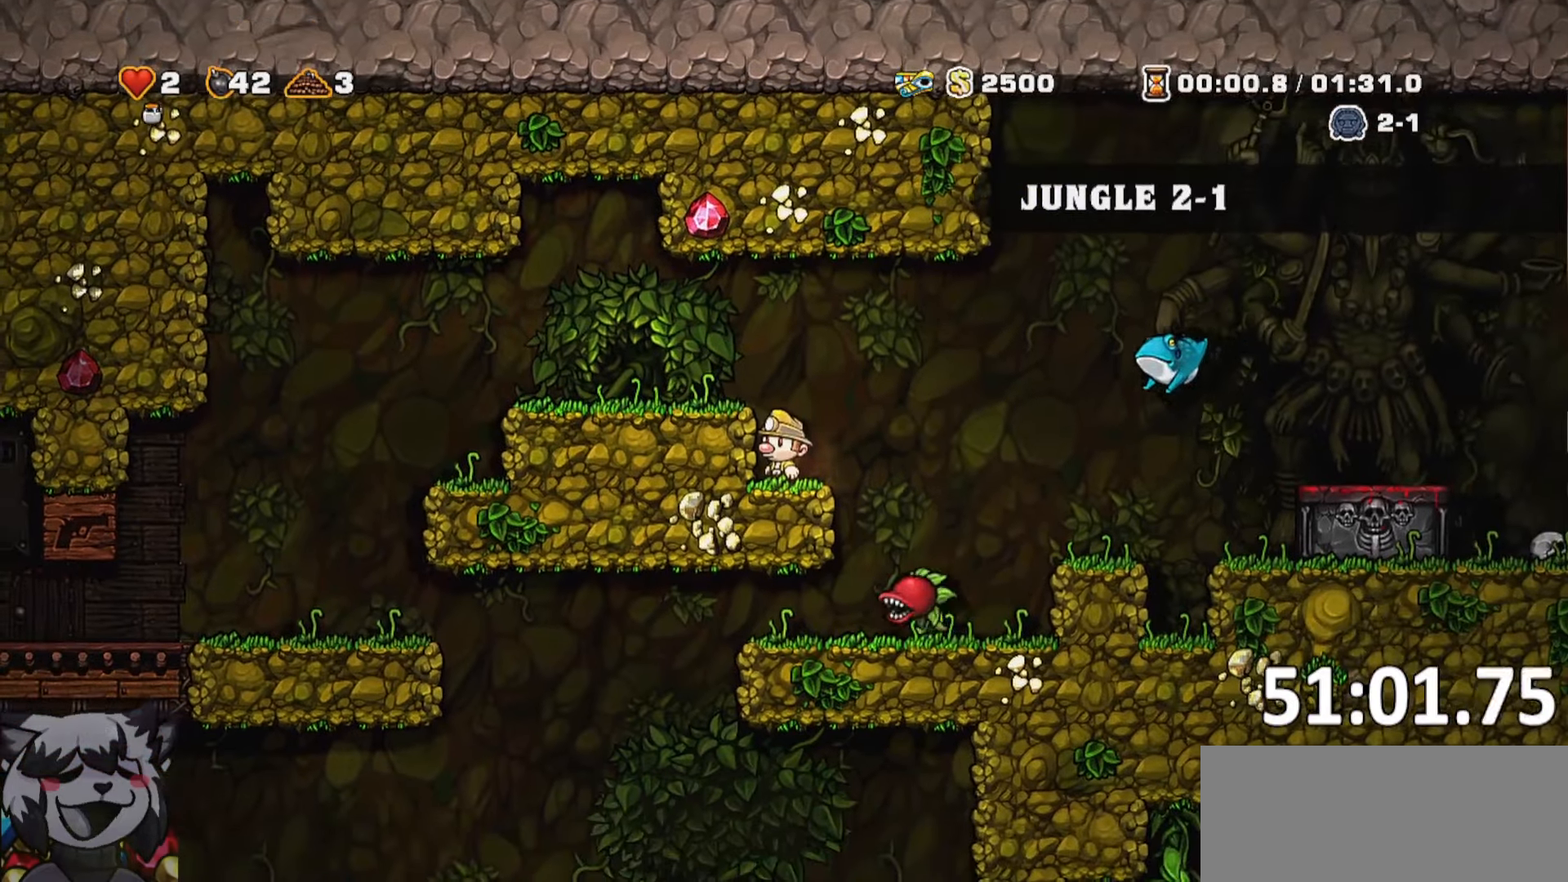
{"keys": ["d", "run"], "events": [[216, "d", "down"], [266, "jump", "down"], [316, "run", "down"], [400, "jump", "up"]]}
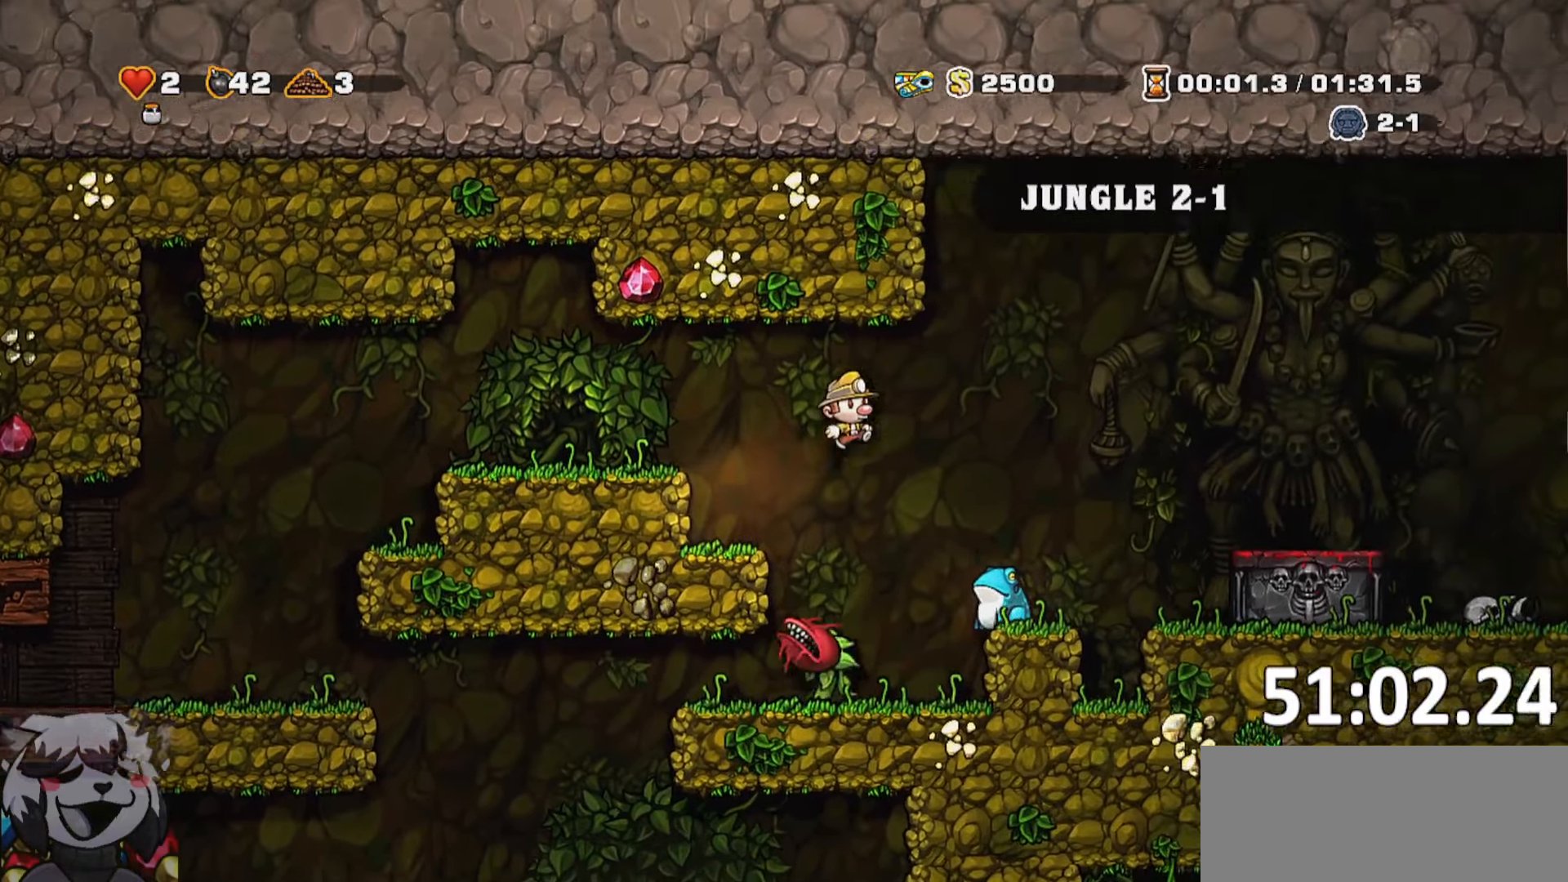
{"keys": [], "events": [[100, "run", "up"], [233, "d", "up"], [283, "a", "down"], [416, "a", "up"]]}
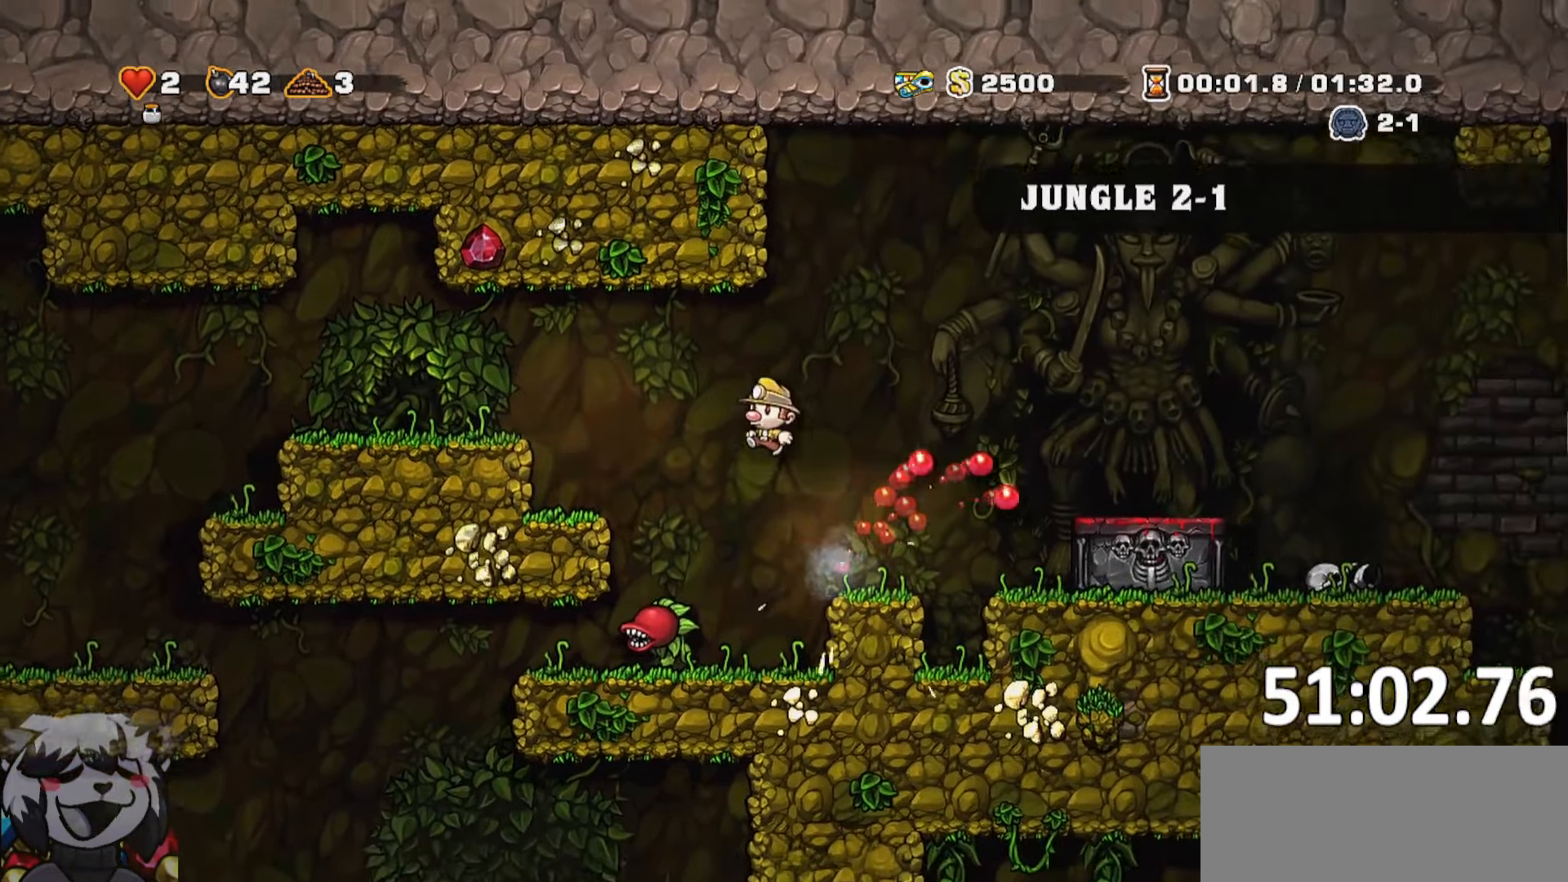
{"keys": ["a"], "events": [[300, "whip", "down"], [350, "a", "down"], [433, "whip", "up"]]}
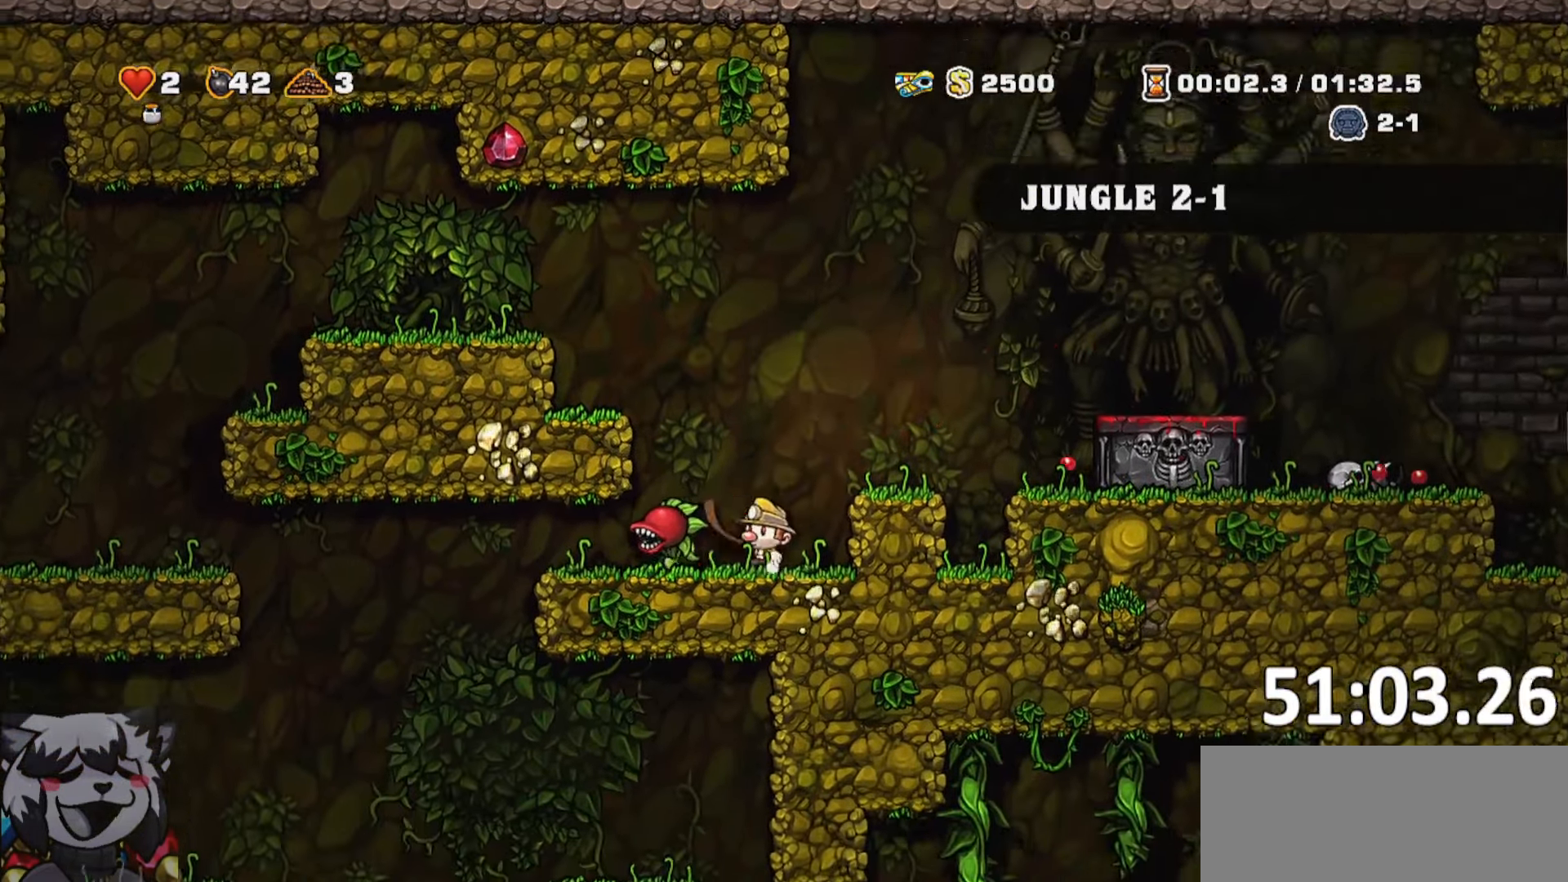
{"keys": ["a", "run"], "events": [[33, "a", "up"], [216, "a", "down"], [216, "run", "down"]]}
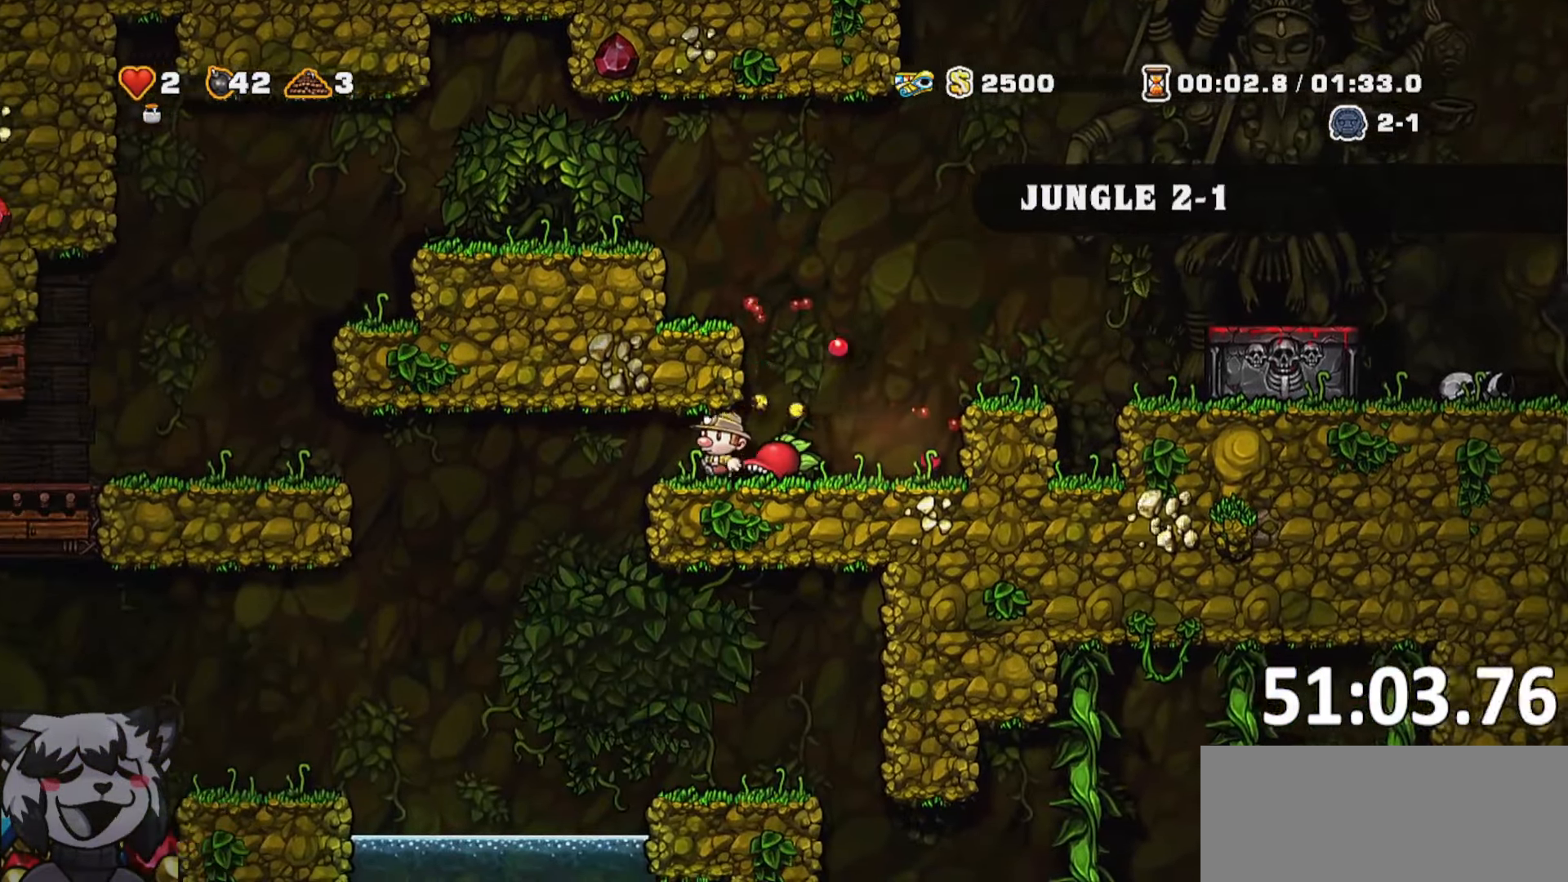
{"keys": ["d", "run"], "events": [[133, "d", "down"], [133, "run", "up"], [183, "a", "up"], [283, "d", "up"], [366, "d", "down"], [383, "run", "down"]]}
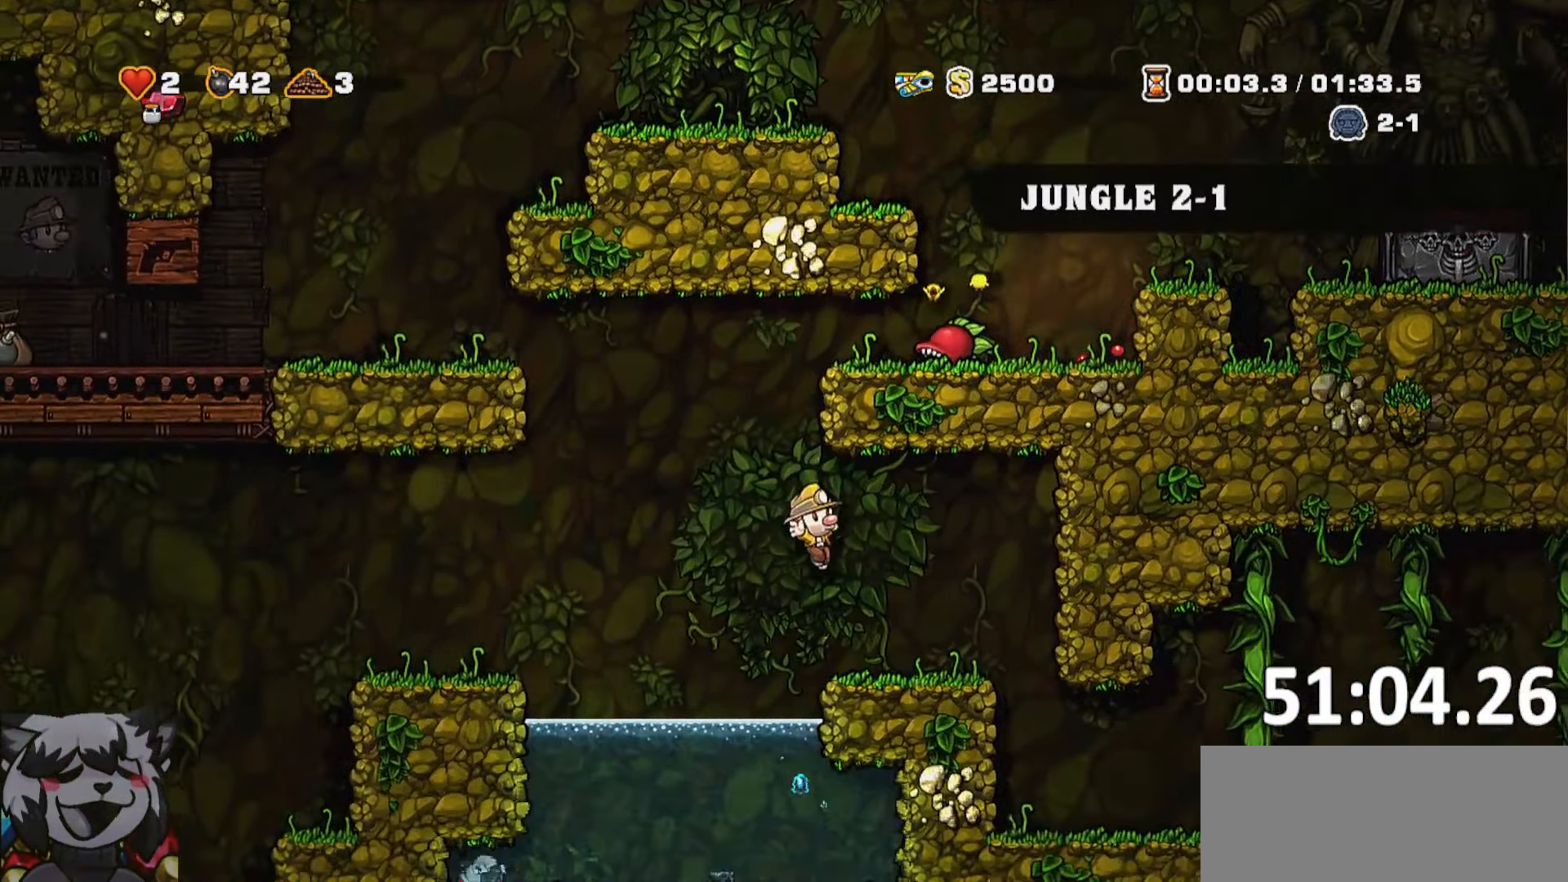
{"keys": ["a", "run"], "events": [[66, "run", "up"], [150, "d", "up"], [333, "d", "down"], [433, "d", "up"], [433, "run", "down"], [483, "a", "down"]]}
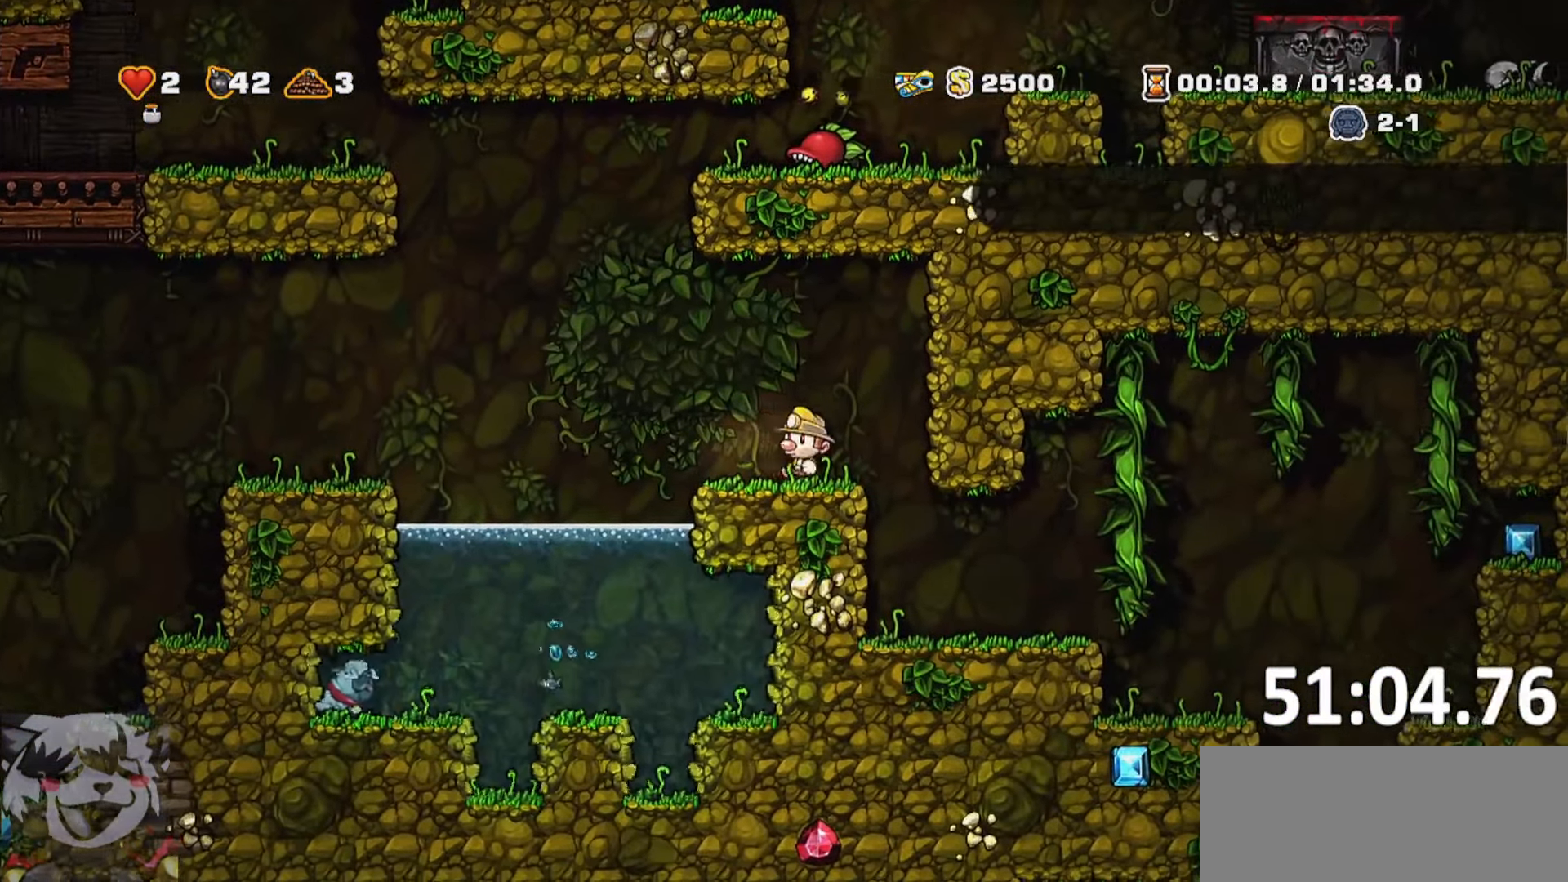
{"keys": ["a"], "events": [[83, "run", "up"], [166, "run", "down"], [416, "run", "up"]]}
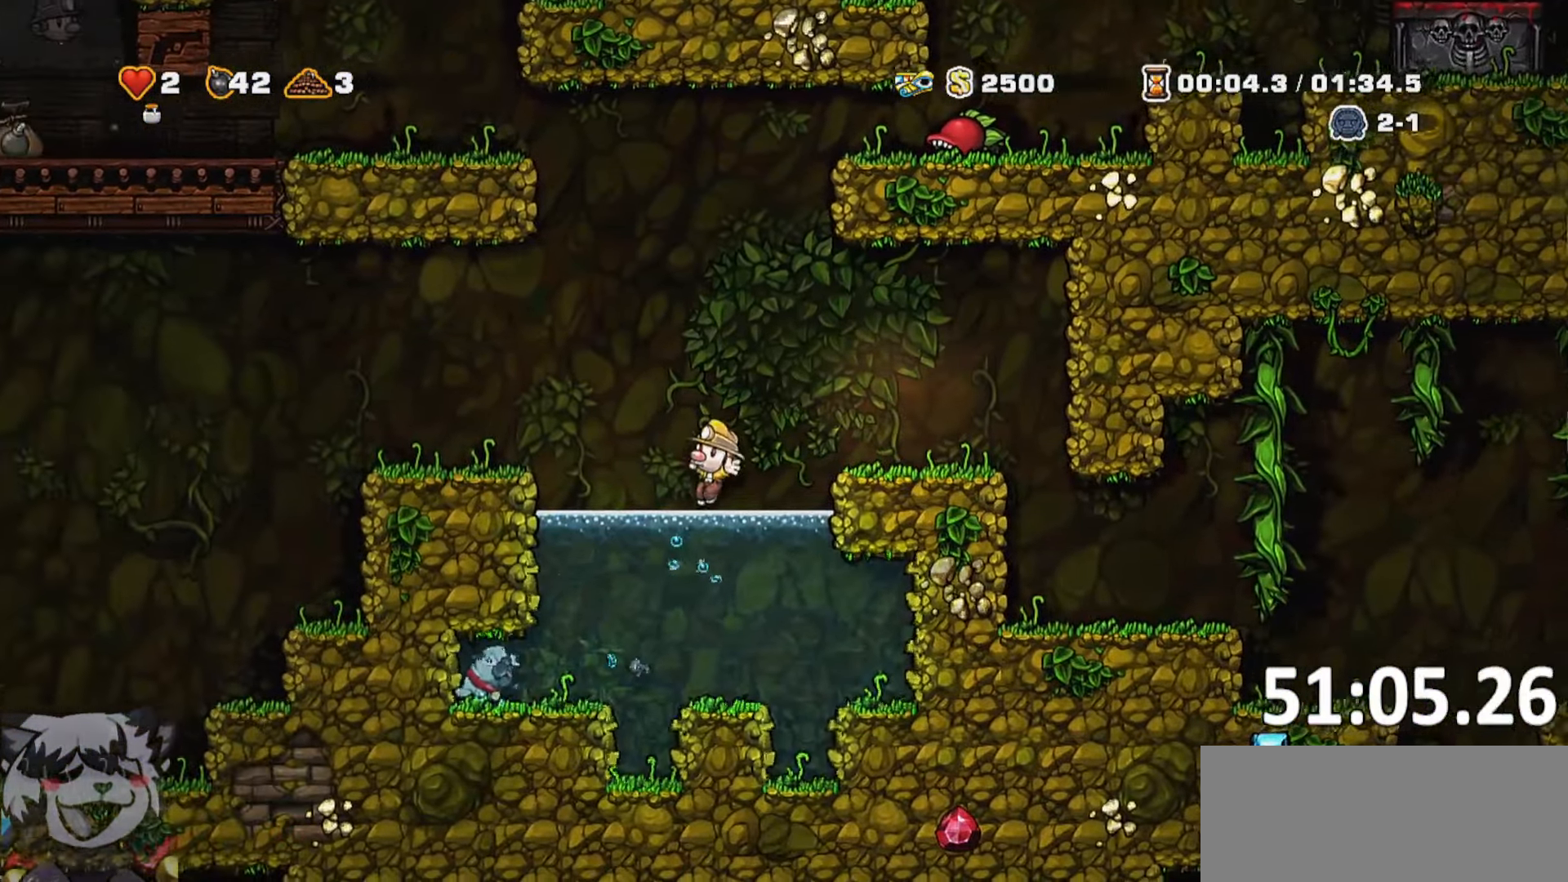
{"keys": ["a", "s"], "events": [[133, "run", "down"], [333, "run", "up"], [466, "s", "down"]]}
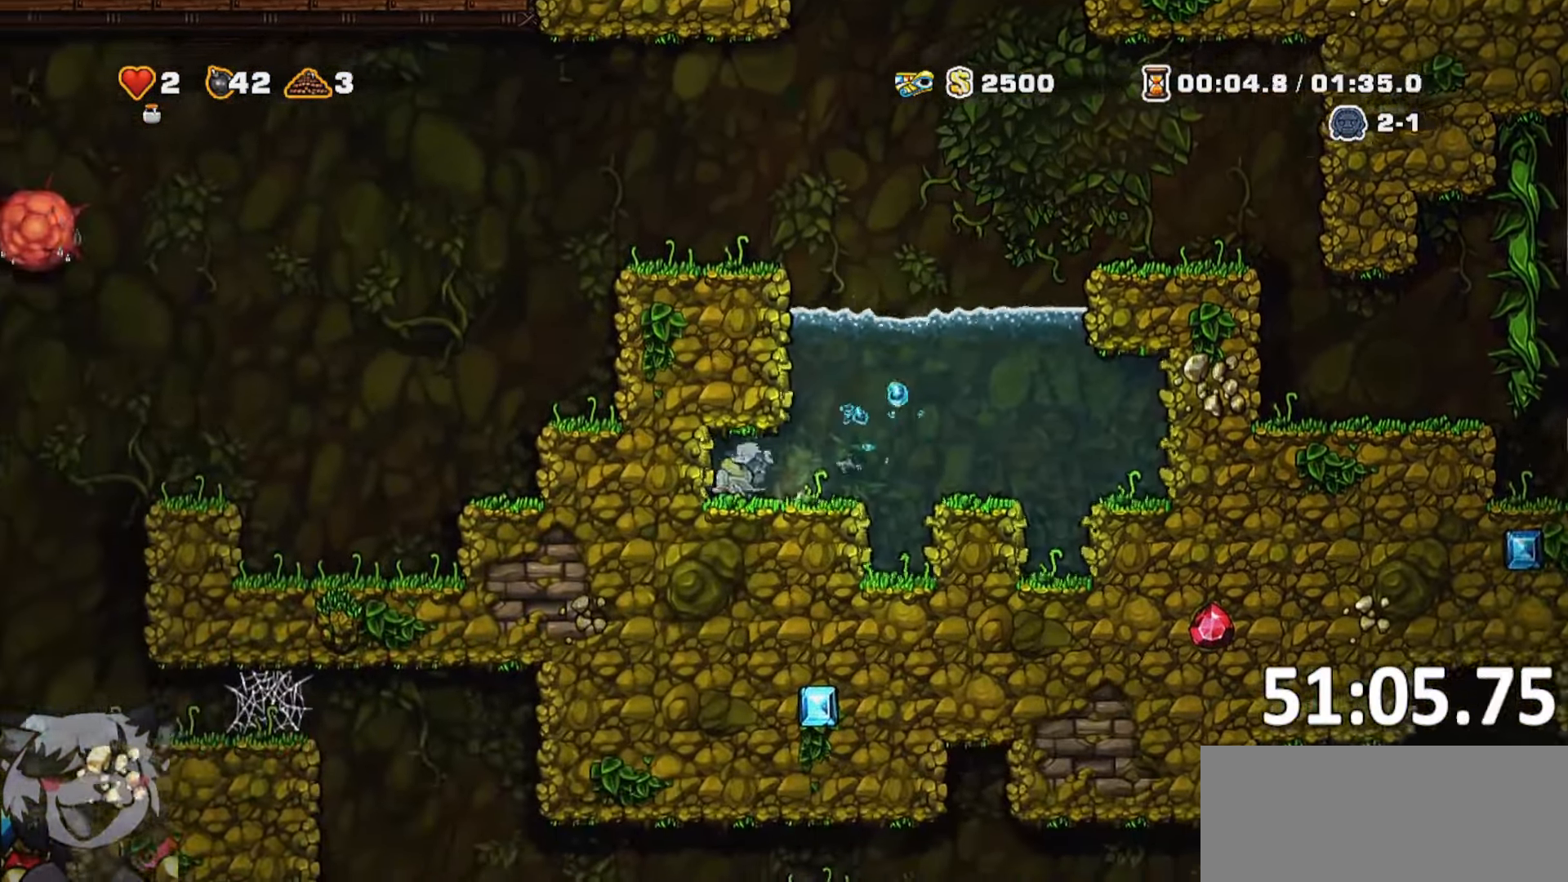
{"keys": ["d", "jump", "run"], "events": [[66, "a", "up"], [66, "d", "down"], [66, "whip", "down"], [100, "run", "down"], [100, "s", "up"], [100, "whip", "up"], [350, "jump", "down"], [433, "jump", "up"], [483, "jump", "down"]]}
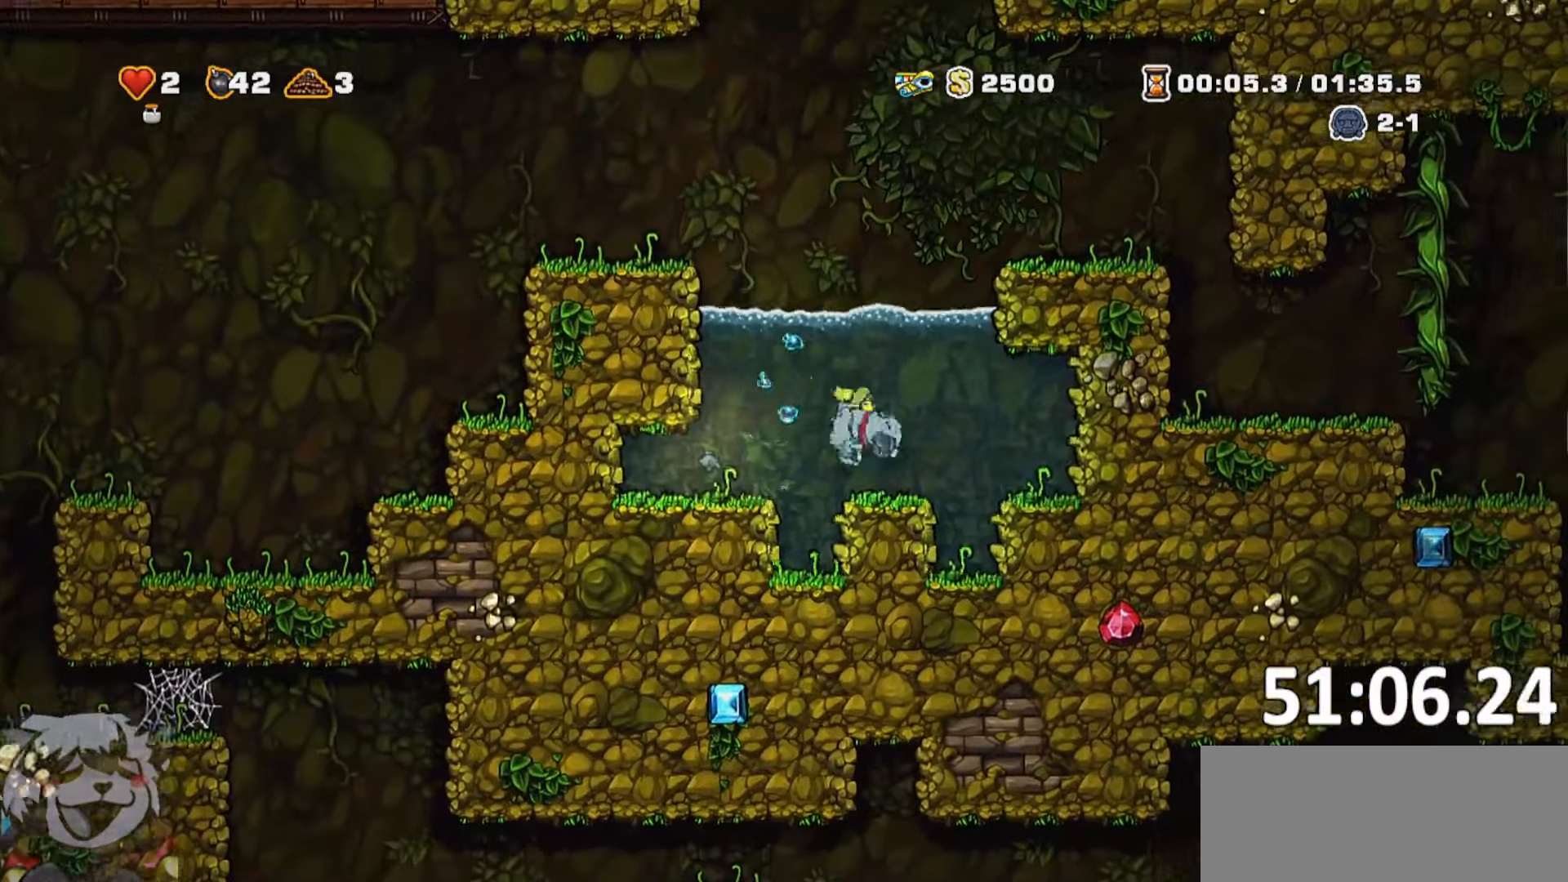
{"keys": ["a", "jump", "run"], "events": [[33, "a", "down"], [33, "d", "up"], [67, "jump", "up"], [183, "jump", "down"], [267, "jump", "up"], [400, "jump", "down"]]}
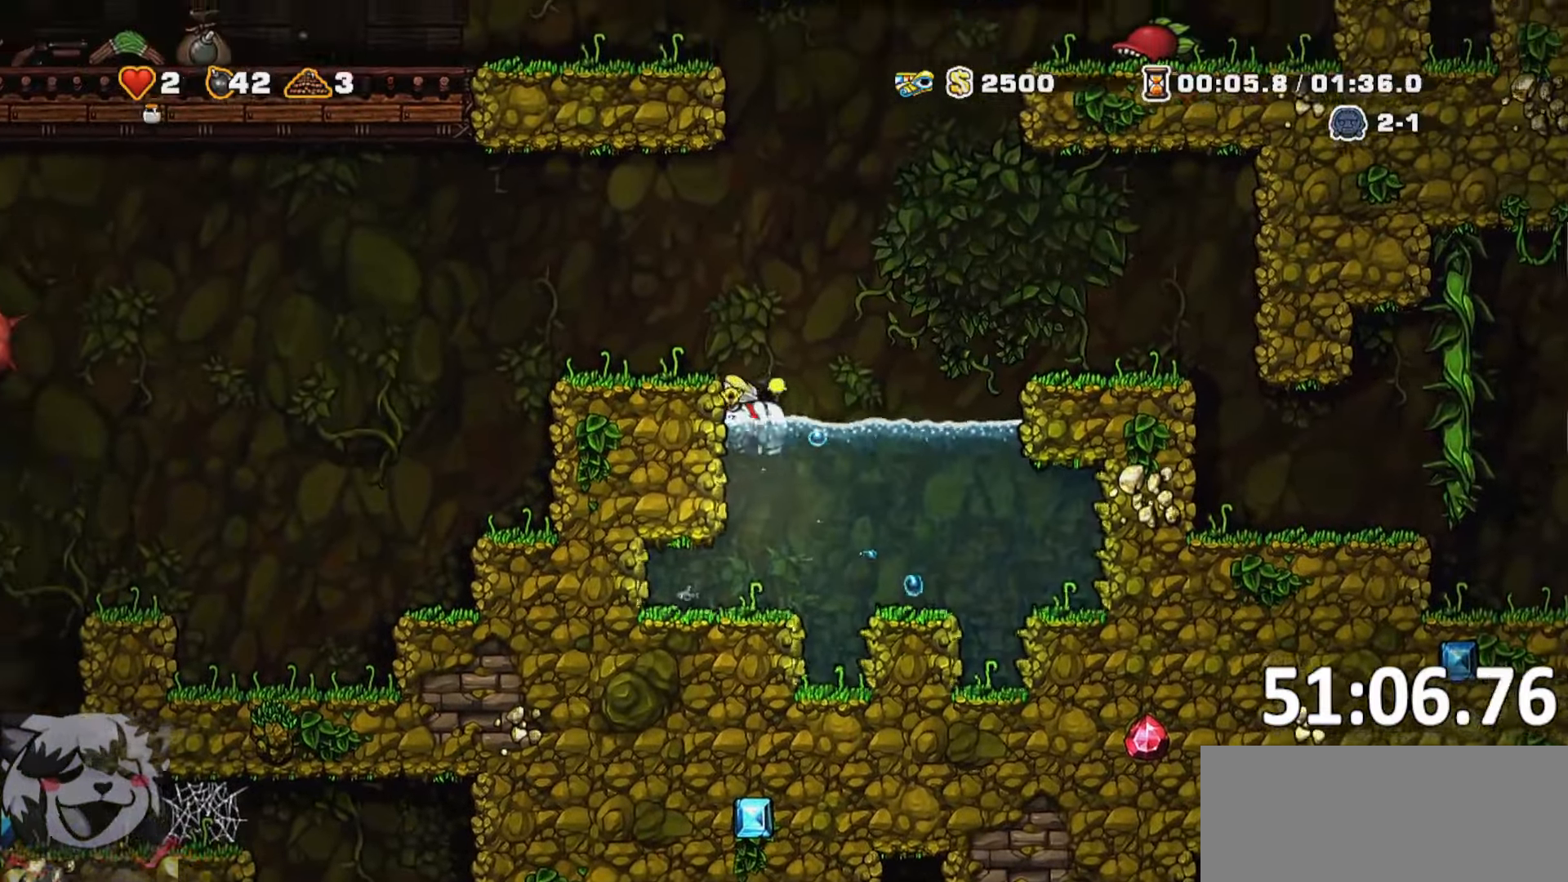
{"keys": ["a", "run"], "events": [[233, "jump", "up"]]}